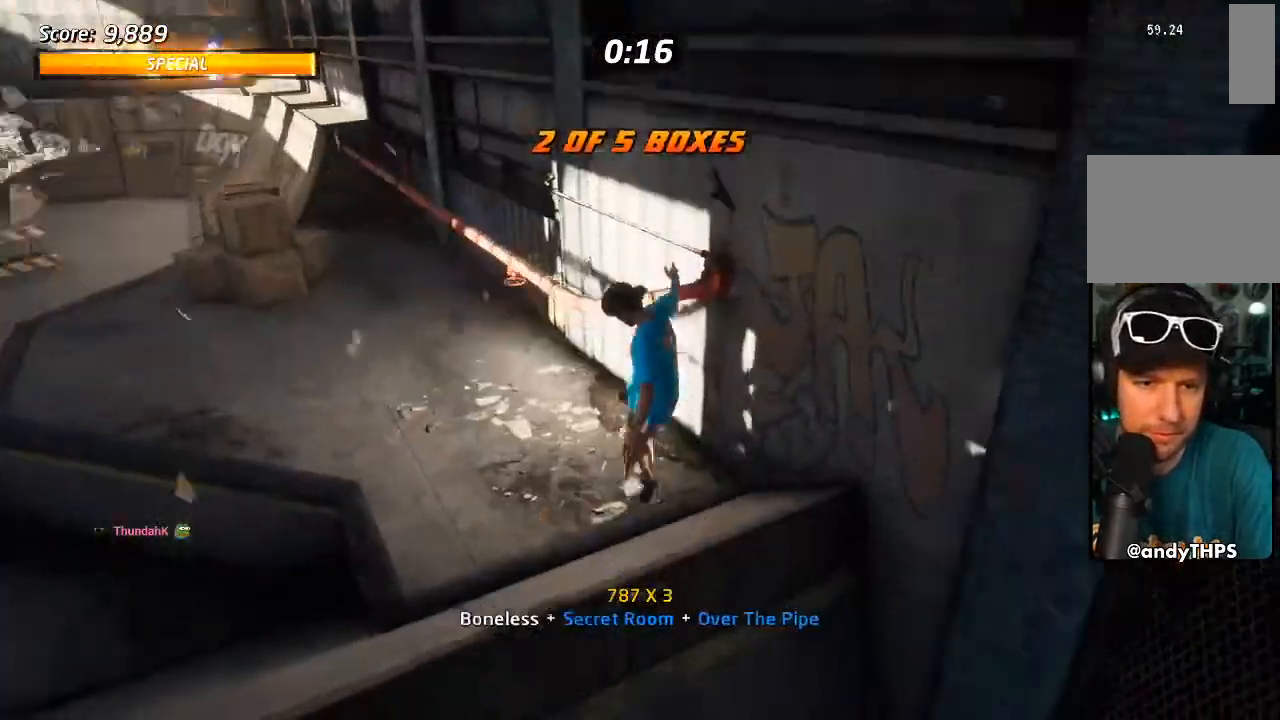
Gameplay with a controller (PlayStation layout); each line is a JSON object with the inputs held at the frame after it. "events" lists button and stick changes between this image and that frame as [ms after this image, input, new state], when the widget could be followed in between.
{"buttons": ["DPAD_LEFT"], "left_stick": "center", "right_stick": "center", "events": [[50, "CROSS", "down"], [67, "DPAD_LEFT", "down"], [67, "DPAD_UP", "up"], [150, "DPAD_DOWN", "down"], [450, "DPAD_DOWN", "up"], [500, "CROSS", "up"]]}
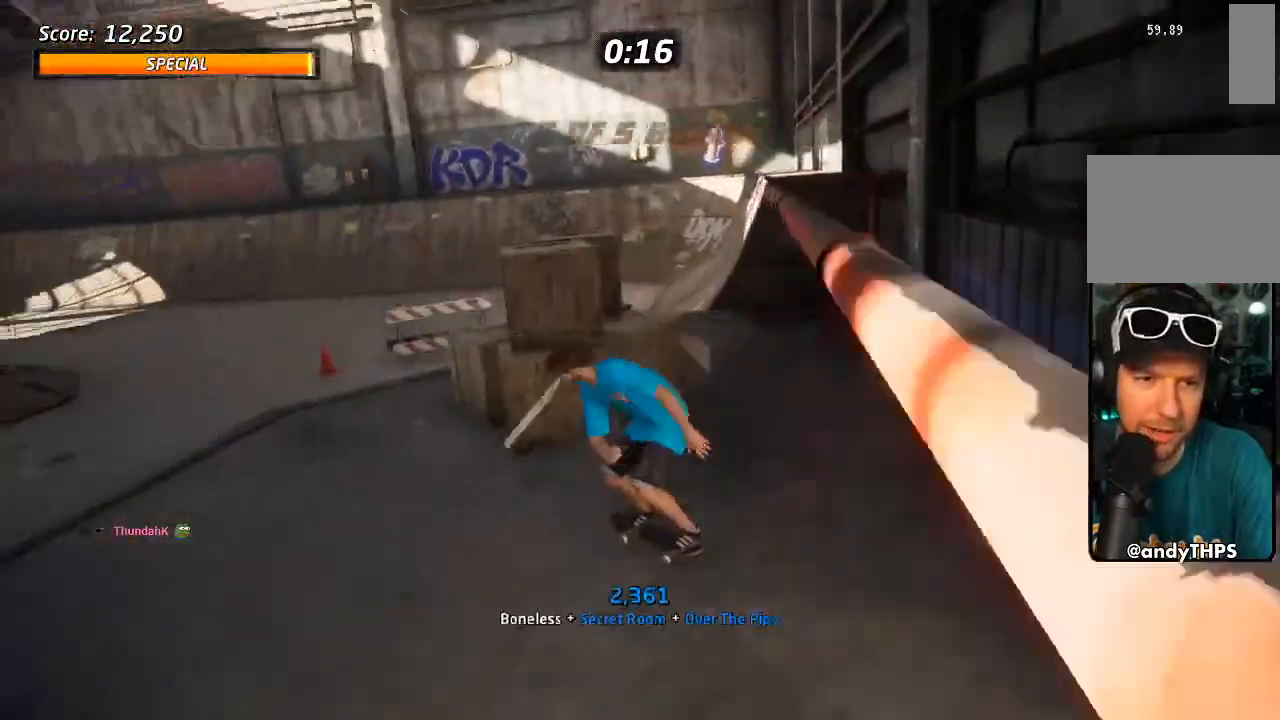
{"buttons": ["START"], "left_stick": "center", "right_stick": "center", "events": [[133, "START", "down"], [267, "DPAD_DOWN", "down"], [267, "DPAD_LEFT", "up"], [367, "CROSS", "down"], [383, "DPAD_DOWN", "up"], [450, "CROSS", "up"]]}
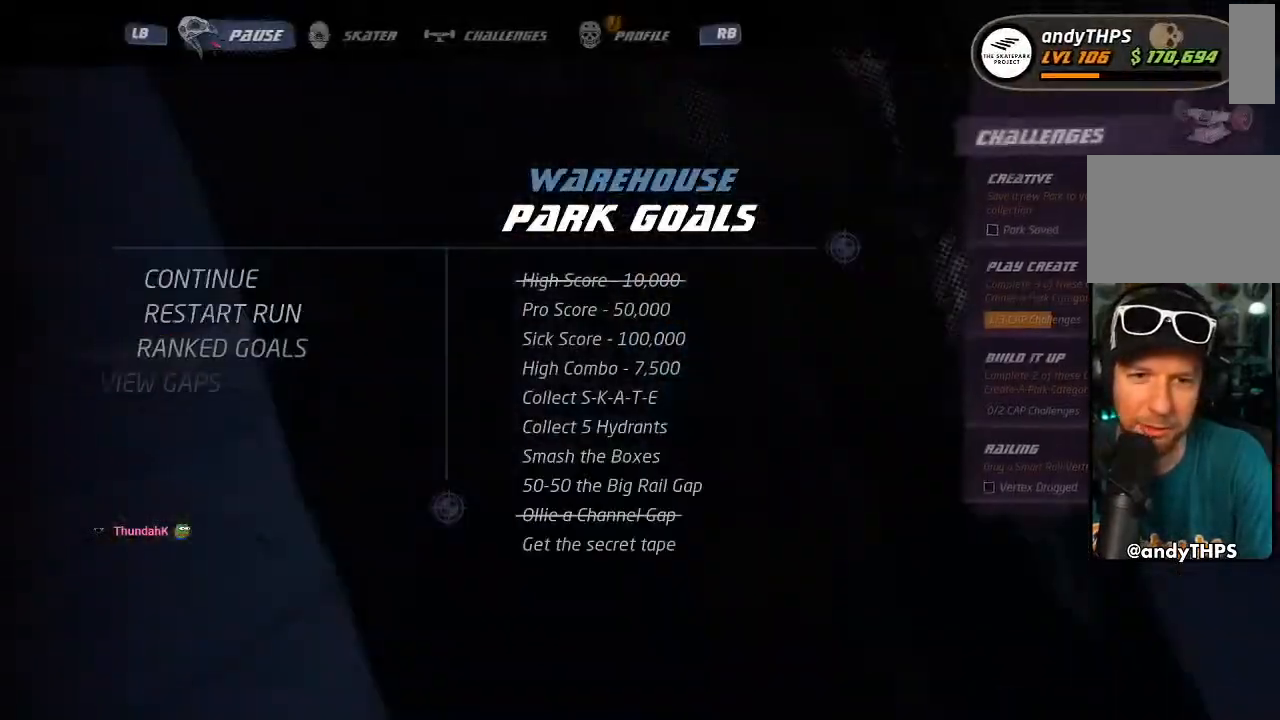
{"buttons": ["CROSS"], "left_stick": "center", "right_stick": "center", "events": [[100, "CROSS", "down"], [267, "START", "up"]]}
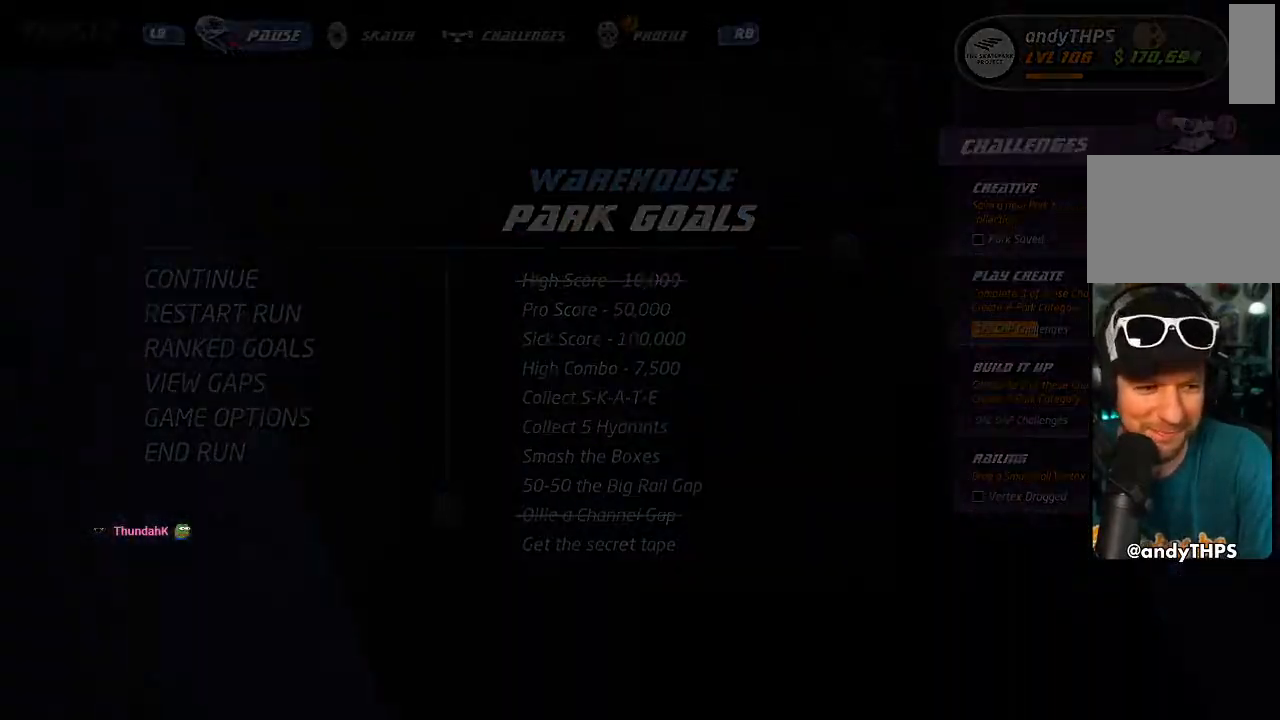
{"buttons": ["CROSS", "DPAD_DOWN"], "left_stick": "center", "right_stick": "center", "events": [[483, "DPAD_DOWN", "down"]]}
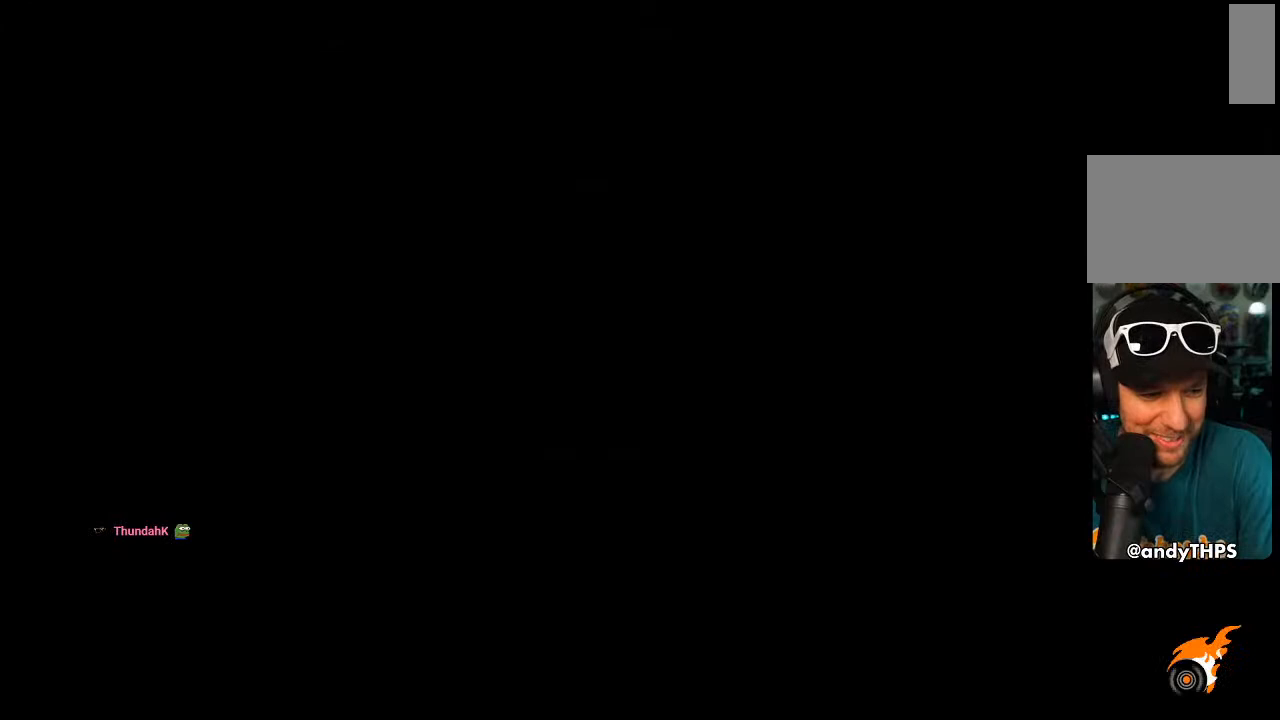
{"buttons": ["CROSS"], "left_stick": "center", "right_stick": "center", "events": [[50, "DPAD_DOWN", "up"], [133, "DPAD_DOWN", "down"], [183, "DPAD_DOWN", "up"], [250, "DPAD_DOWN", "down"], [317, "DPAD_DOWN", "up"], [383, "DPAD_DOWN", "down"], [417, "R1", "down"], [450, "DPAD_DOWN", "up"], [483, "R1", "up"]]}
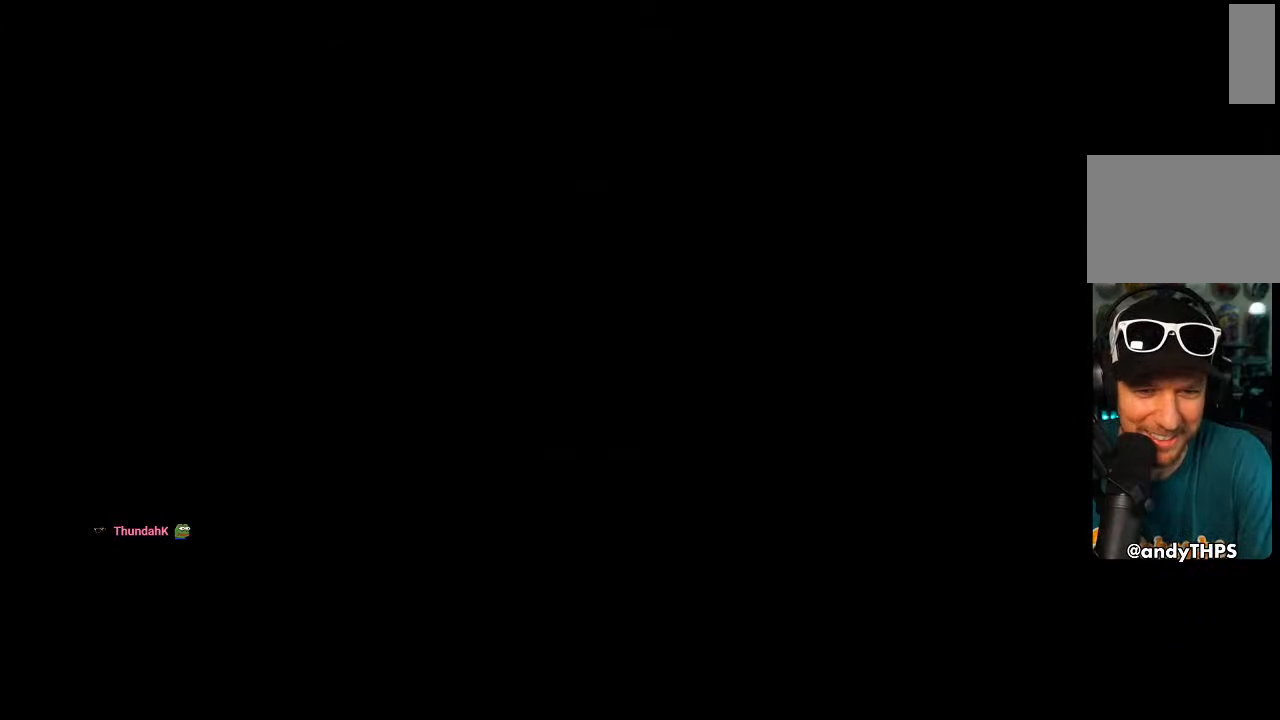
{"buttons": ["CROSS", "DPAD_DOWN"], "left_stick": "center", "right_stick": "center", "events": [[17, "DPAD_DOWN", "down"], [50, "R1", "down"], [83, "DPAD_DOWN", "up"], [100, "R1", "up"], [133, "DPAD_DOWN", "down"], [183, "R1", "down"], [200, "DPAD_DOWN", "up"], [217, "R1", "up"], [250, "DPAD_DOWN", "down"], [283, "R1", "down"], [317, "DPAD_DOWN", "up"], [333, "R1", "up"], [383, "DPAD_DOWN", "down"], [400, "R1", "down"], [467, "R1", "up"]]}
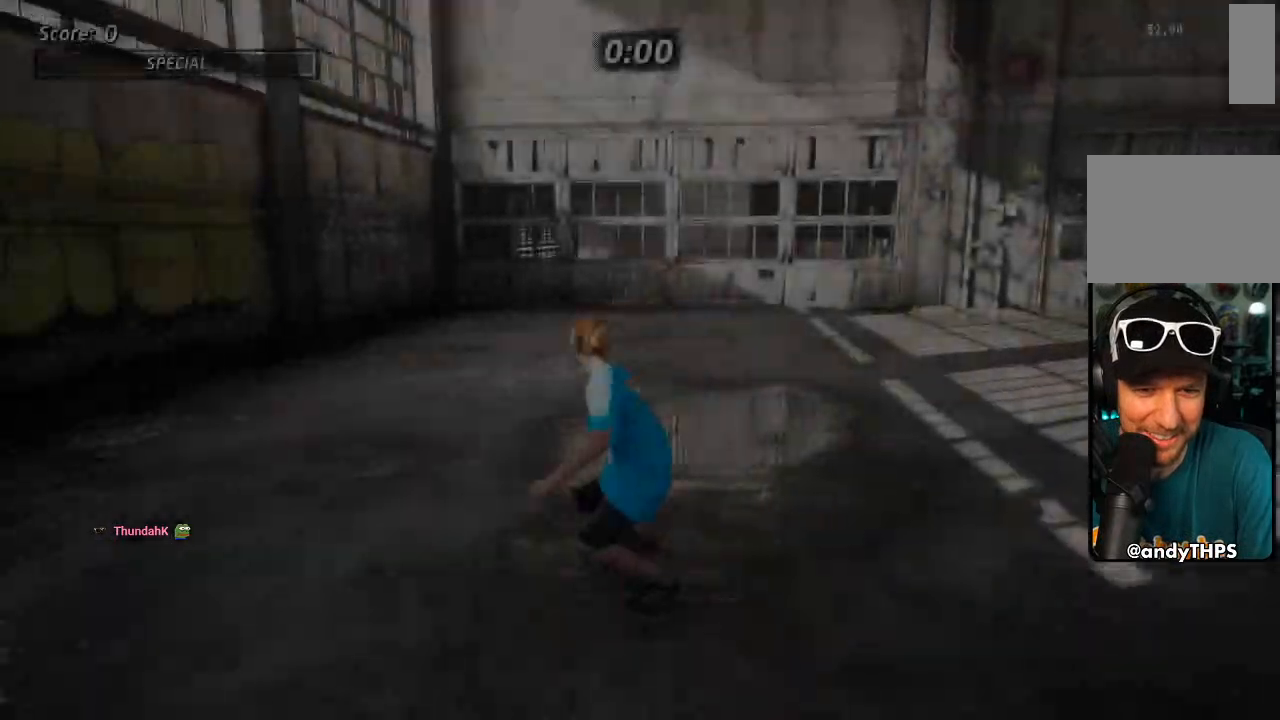
{"buttons": ["CROSS", "DPAD_DOWN", "DPAD_RIGHT"], "left_stick": "center", "right_stick": "center", "events": [[383, "DPAD_RIGHT", "down"]]}